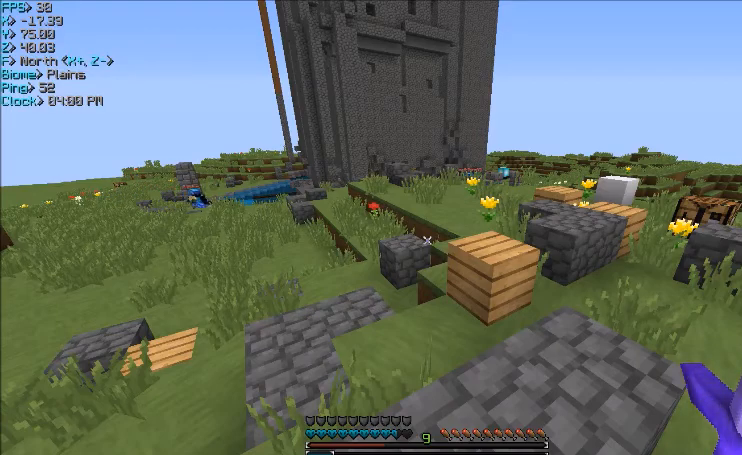
Gameplay with keyboard and mouse; each line is a JSON object with the keys and mouse buttons held at the frame after it. "events" lists presses ("down") and releases ("up") of "a", "d", "s", "w", "mouse_left" and "mouse_right" between this image and that frame as [ms after this image, input, new state], when the widget could be followed in between. "mouse_left", "mouse_right" = the "left", "right" buttons of the "mouse" list. No other keys are recorded. Fast repeated clicks can show as one long hold. Mouse movement is not recorded.
{"keys": ["d", "w"], "mouse": [], "events": [[167, "w", "down"], [434, "d", "down"]]}
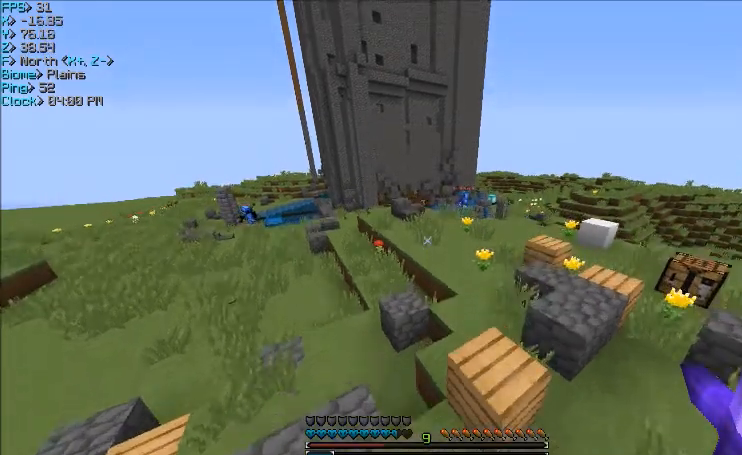
{"keys": ["w"], "mouse": [], "events": [[334, "d", "up"]]}
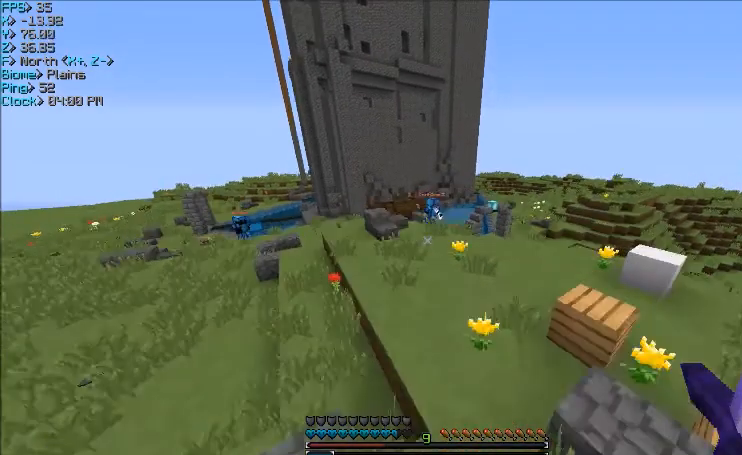
{"keys": ["w"], "mouse": [], "events": [[167, "a", "down"], [334, "a", "up"]]}
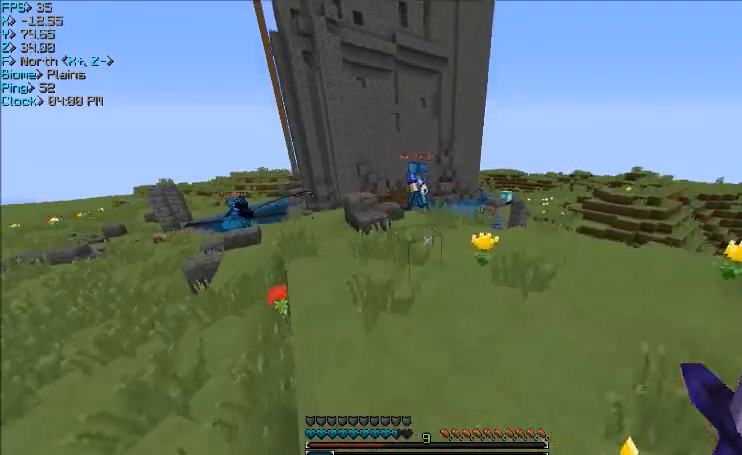
{"keys": ["a", "w"], "mouse": [], "events": [[300, "a", "down"]]}
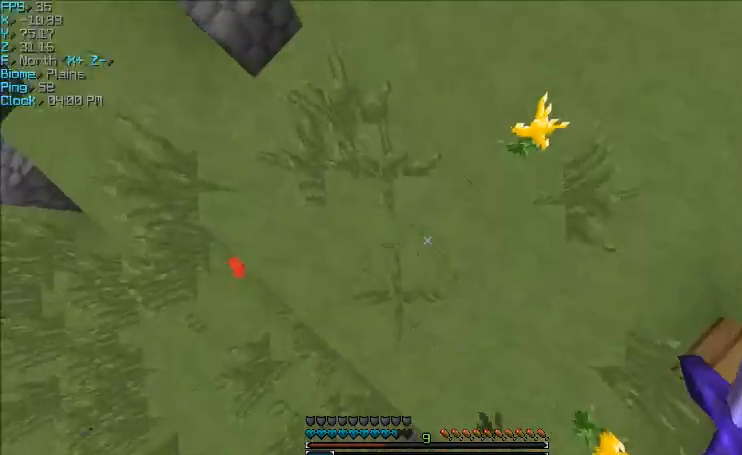
{"keys": ["d", "w"], "mouse": [], "events": [[334, "a", "up"], [401, "d", "down"]]}
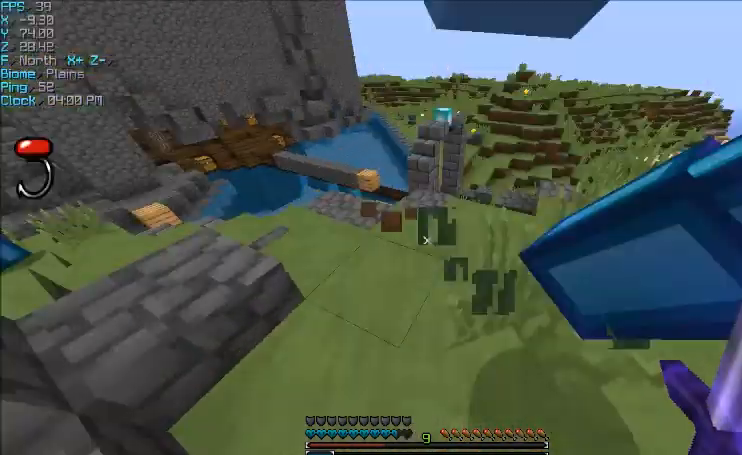
{"keys": ["a", "w"], "mouse": [], "events": [[367, "d", "up"], [434, "a", "down"]]}
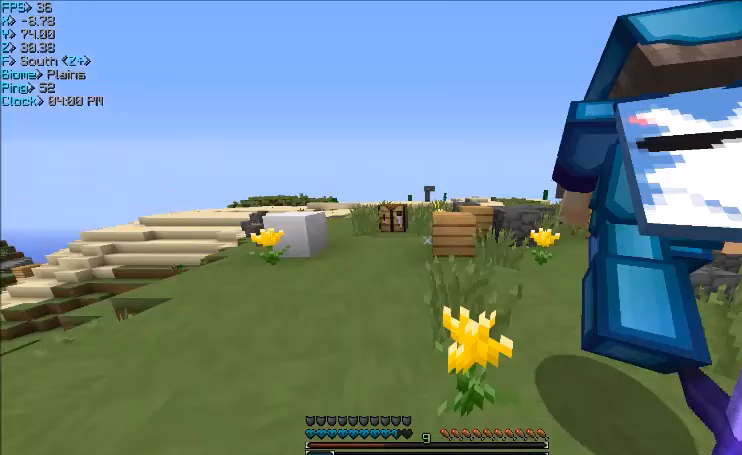
{"keys": ["w"], "mouse": [], "events": [[367, "a", "up"]]}
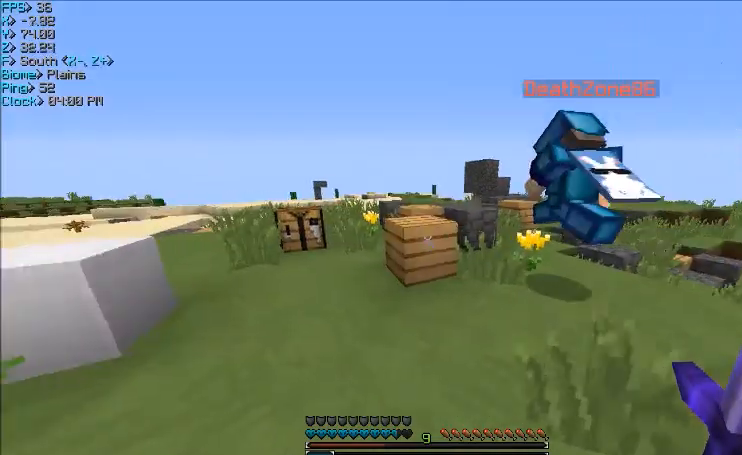
{"keys": ["w"], "mouse": [], "events": []}
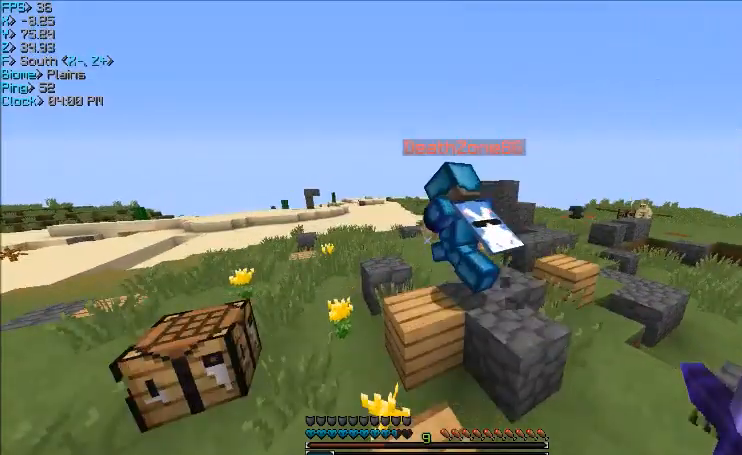
{"keys": [], "mouse": [], "events": [[101, "a", "down"], [501, "a", "up"], [501, "w", "up"]]}
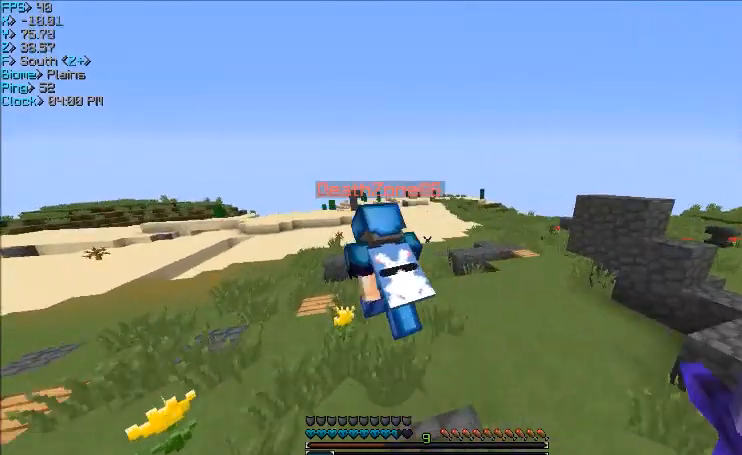
{"keys": ["d", "w"], "mouse": [], "events": [[400, "d", "down"], [400, "w", "down"]]}
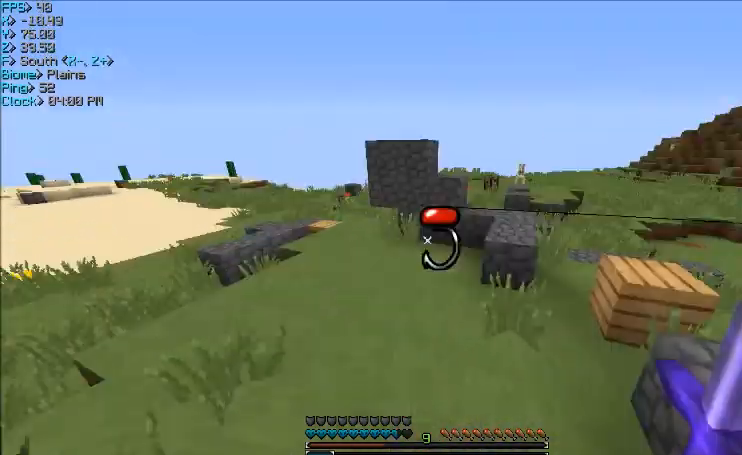
{"keys": ["d", "w"], "mouse": [], "events": [[101, "d", "up"], [501, "d", "down"]]}
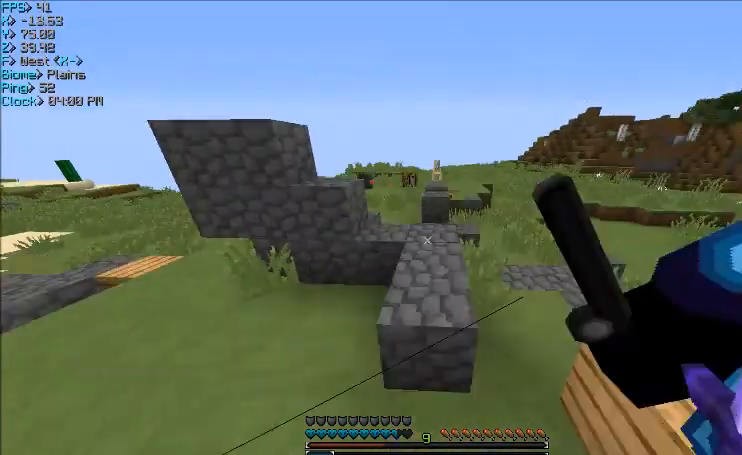
{"keys": ["w"], "mouse": [], "events": [[200, "d", "up"]]}
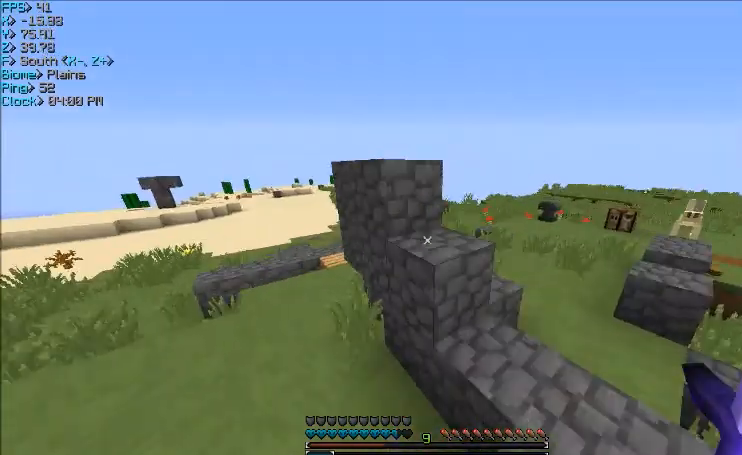
{"keys": ["a", "w"], "mouse": [], "events": [[101, "a", "down"]]}
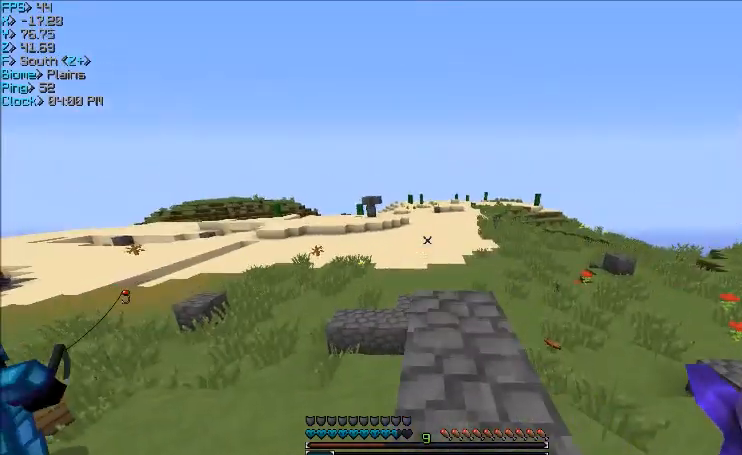
{"keys": [], "mouse": [], "events": [[33, "a", "up"], [133, "d", "down"], [200, "d", "up"], [200, "w", "up"]]}
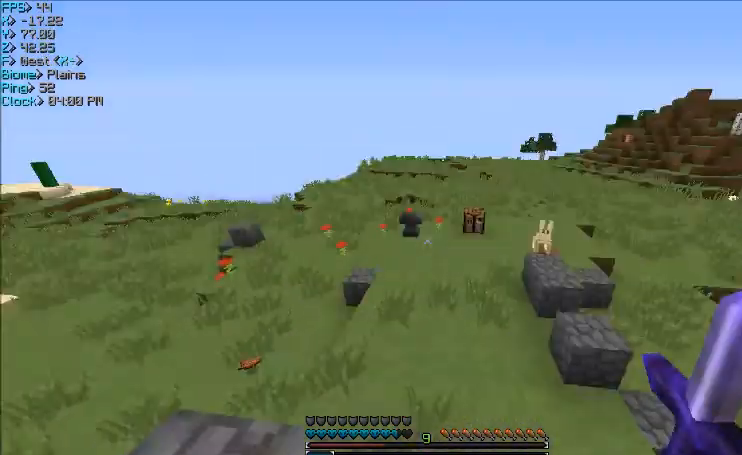
{"keys": [], "mouse": [], "events": []}
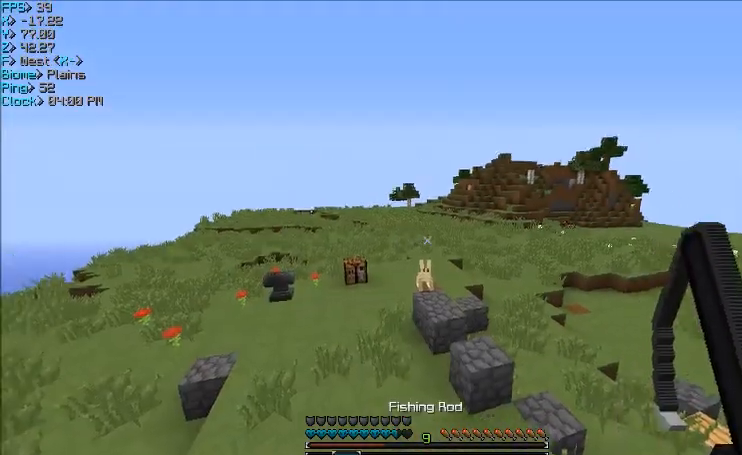
{"keys": [], "mouse": ["right"], "events": [[167, "mouse_right", "down"], [234, "mouse_right", "up"], [400, "mouse_right", "down"]]}
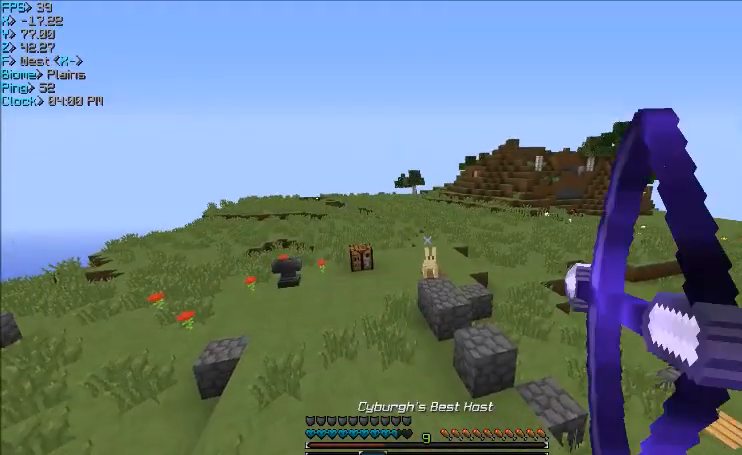
{"keys": [], "mouse": [], "events": [[301, "mouse_right", "up"]]}
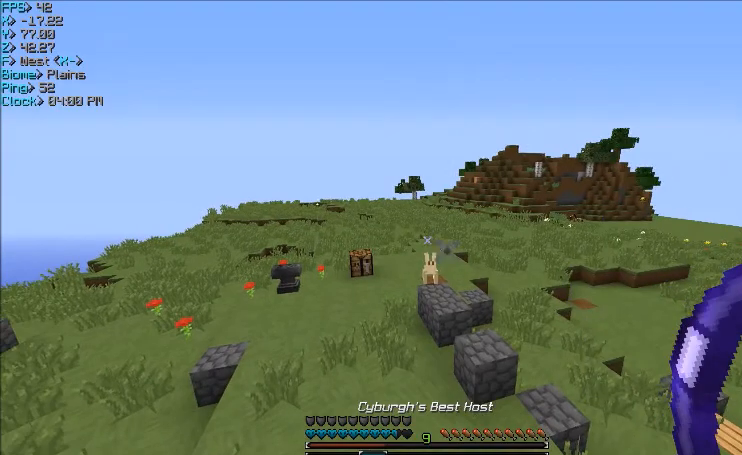
{"keys": [], "mouse": [], "events": []}
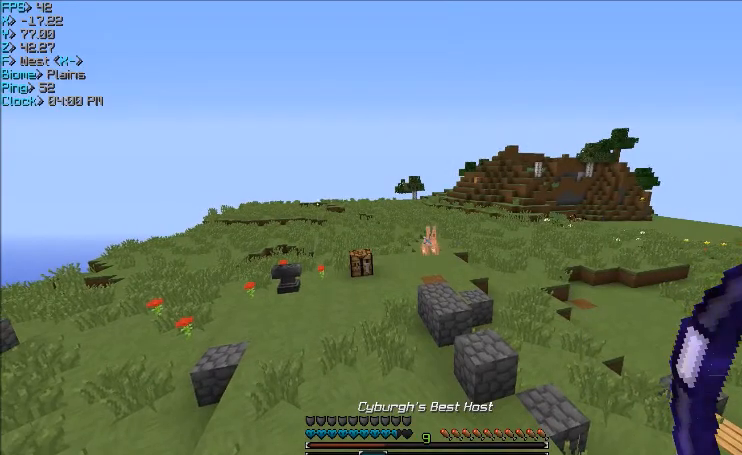
{"keys": [], "mouse": [], "events": [[34, "mouse_right", "down"], [434, "mouse_right", "up"]]}
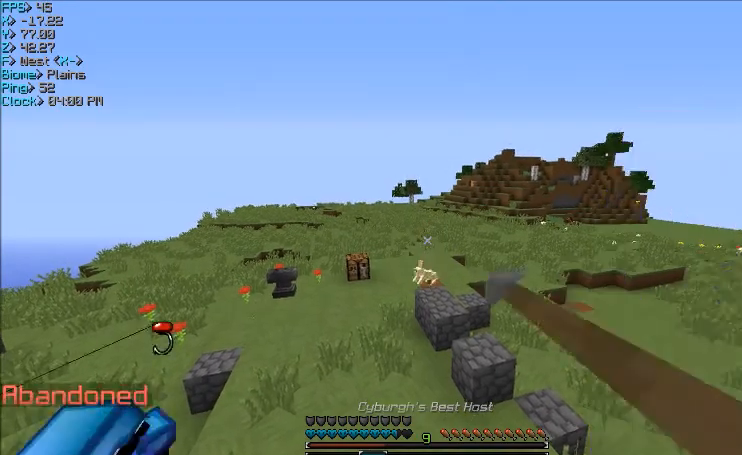
{"keys": [], "mouse": ["right"], "events": [[267, "mouse_right", "down"]]}
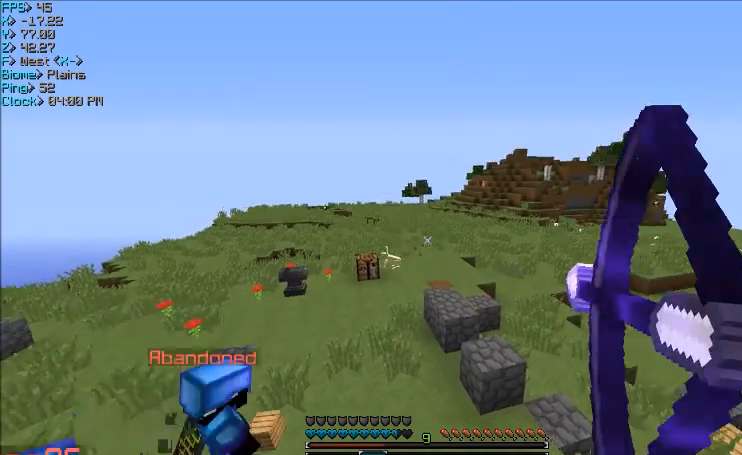
{"keys": [], "mouse": ["right"], "events": []}
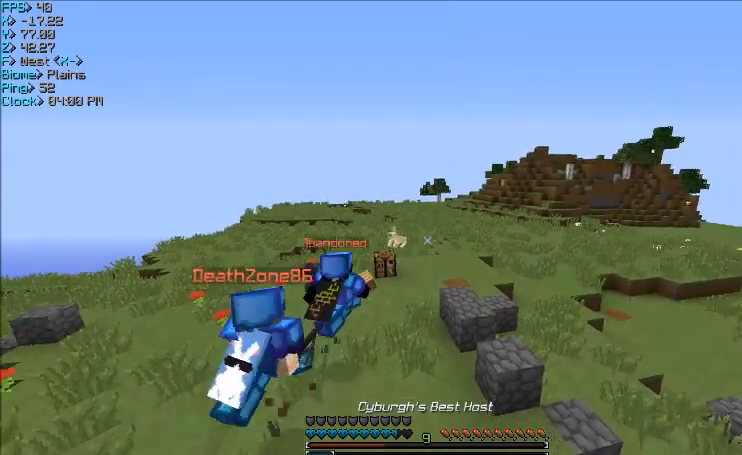
{"keys": ["d", "w"], "mouse": [], "events": [[67, "mouse_right", "up"], [434, "w", "down"], [467, "d", "down"]]}
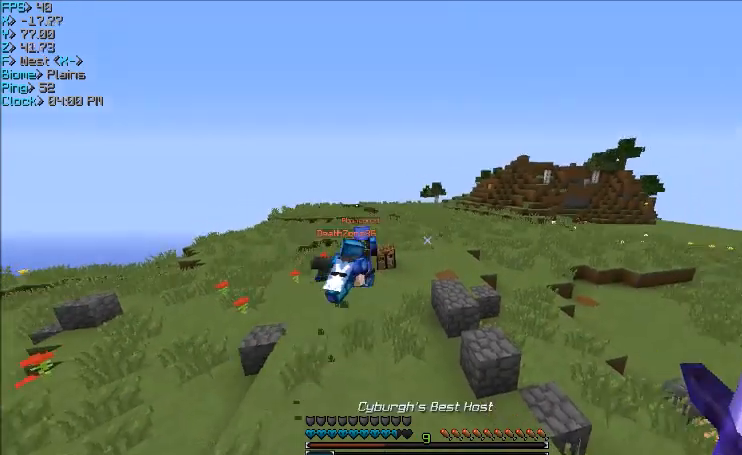
{"keys": ["w"], "mouse": [], "events": [[134, "d", "up"], [434, "a", "down"], [501, "a", "up"]]}
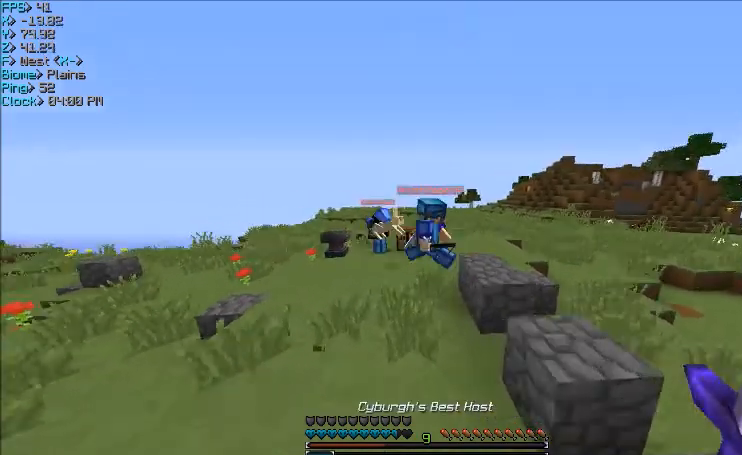
{"keys": ["w"], "mouse": [], "events": []}
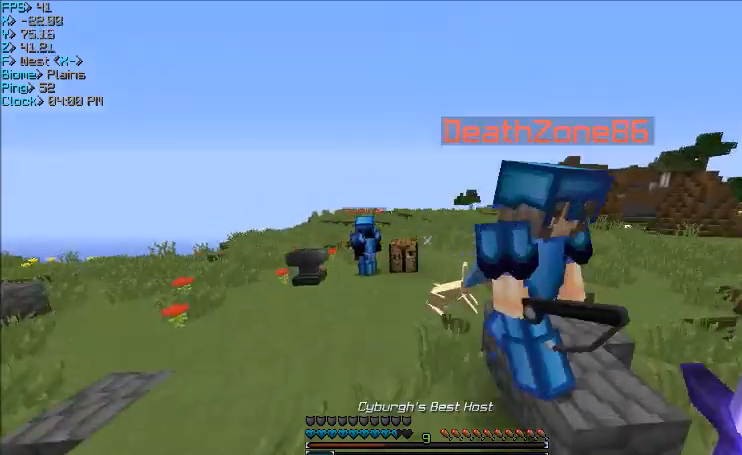
{"keys": ["w"], "mouse": [], "events": []}
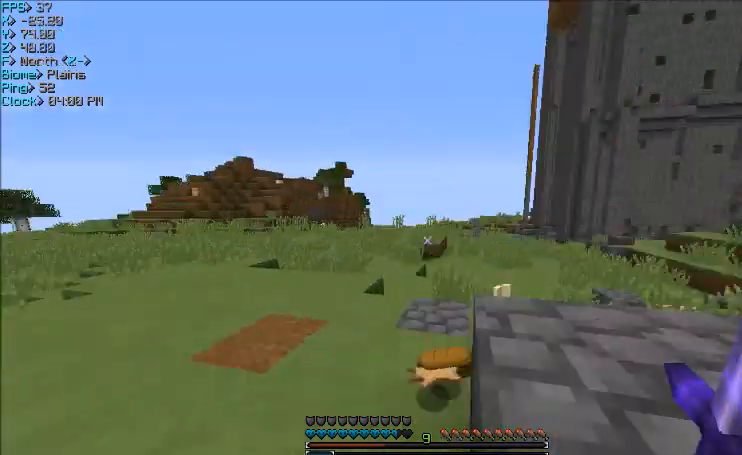
{"keys": ["w"], "mouse": [], "events": [[167, "a", "down"], [334, "a", "up"]]}
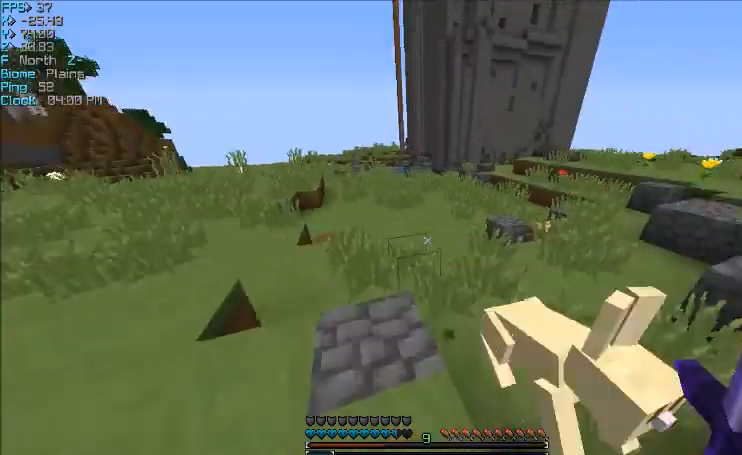
{"keys": [], "mouse": [], "events": [[101, "d", "down"], [267, "w", "up"], [334, "d", "up"]]}
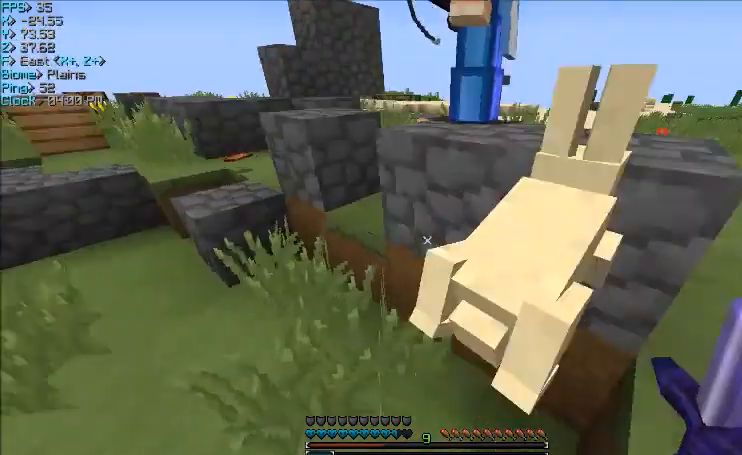
{"keys": [], "mouse": [], "events": []}
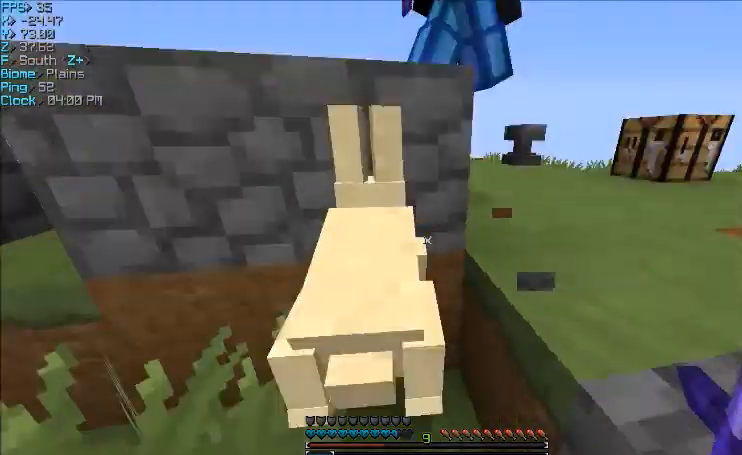
{"keys": ["d"], "mouse": [], "events": [[67, "d", "down"], [134, "mouse_left", "down"], [167, "mouse_left", "up"], [167, "w", "down"], [334, "w", "up"]]}
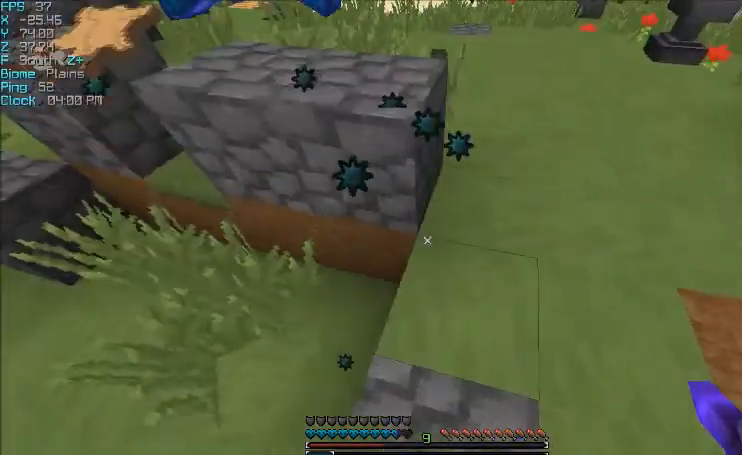
{"keys": [], "mouse": [], "events": [[33, "d", "up"]]}